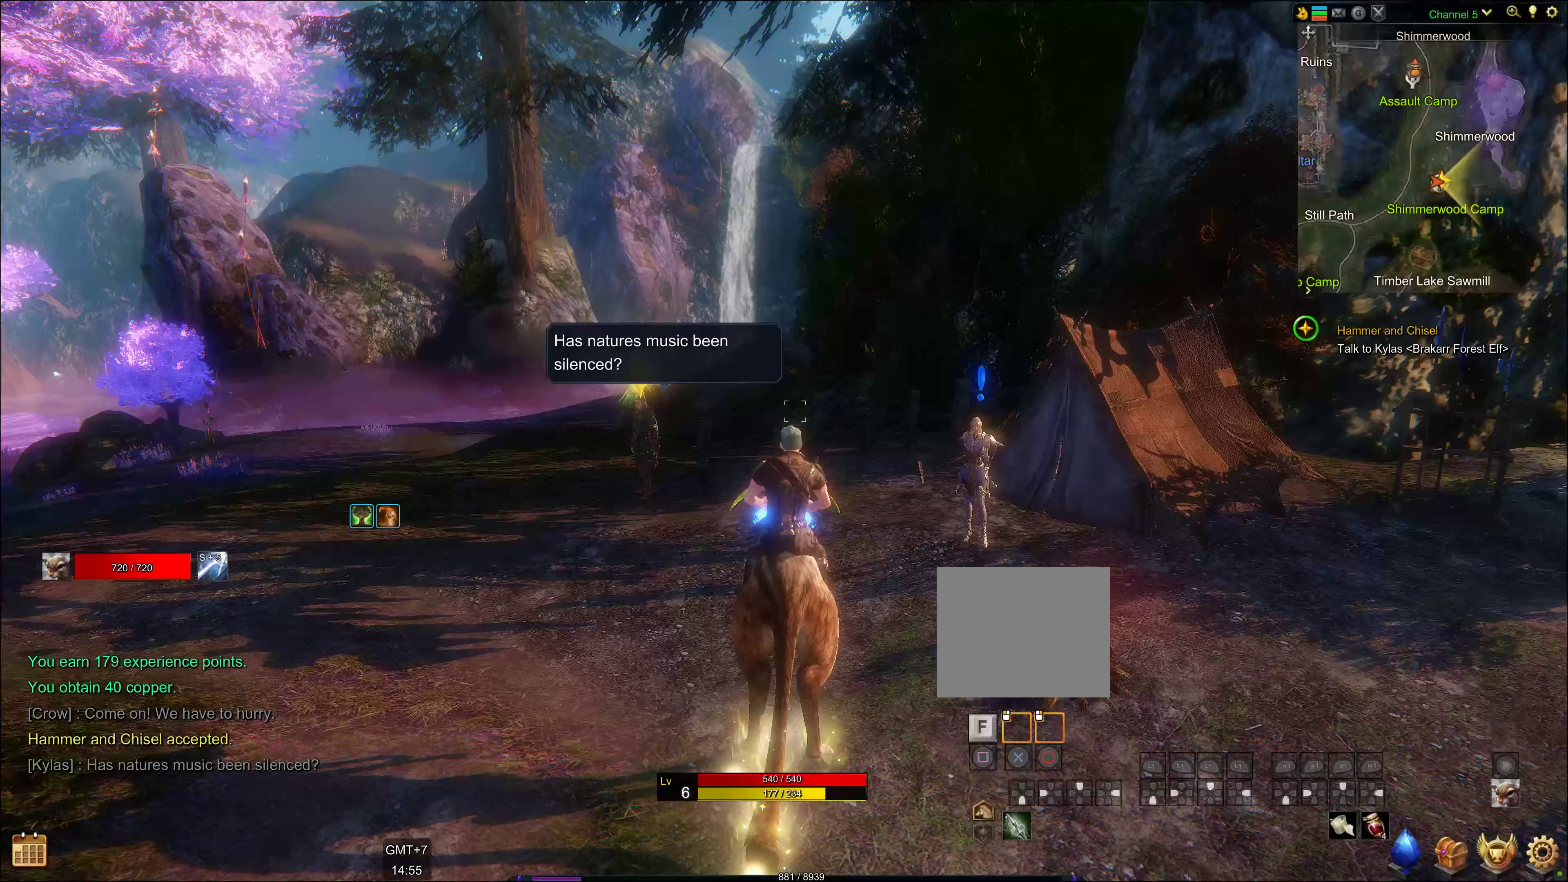
Gameplay with a controller (PlayStation layout); each line is a JSON object with the inputs held at the frame after it. "events" lists button and stick changes between this image and that frame as [ms after this image, input, new state], when the widget could be followed in between.
{"buttons": [], "left_stick": "center", "right_stick": "center", "events": [[33, "left_stick", "up"], [450, "left_stick", "center"]]}
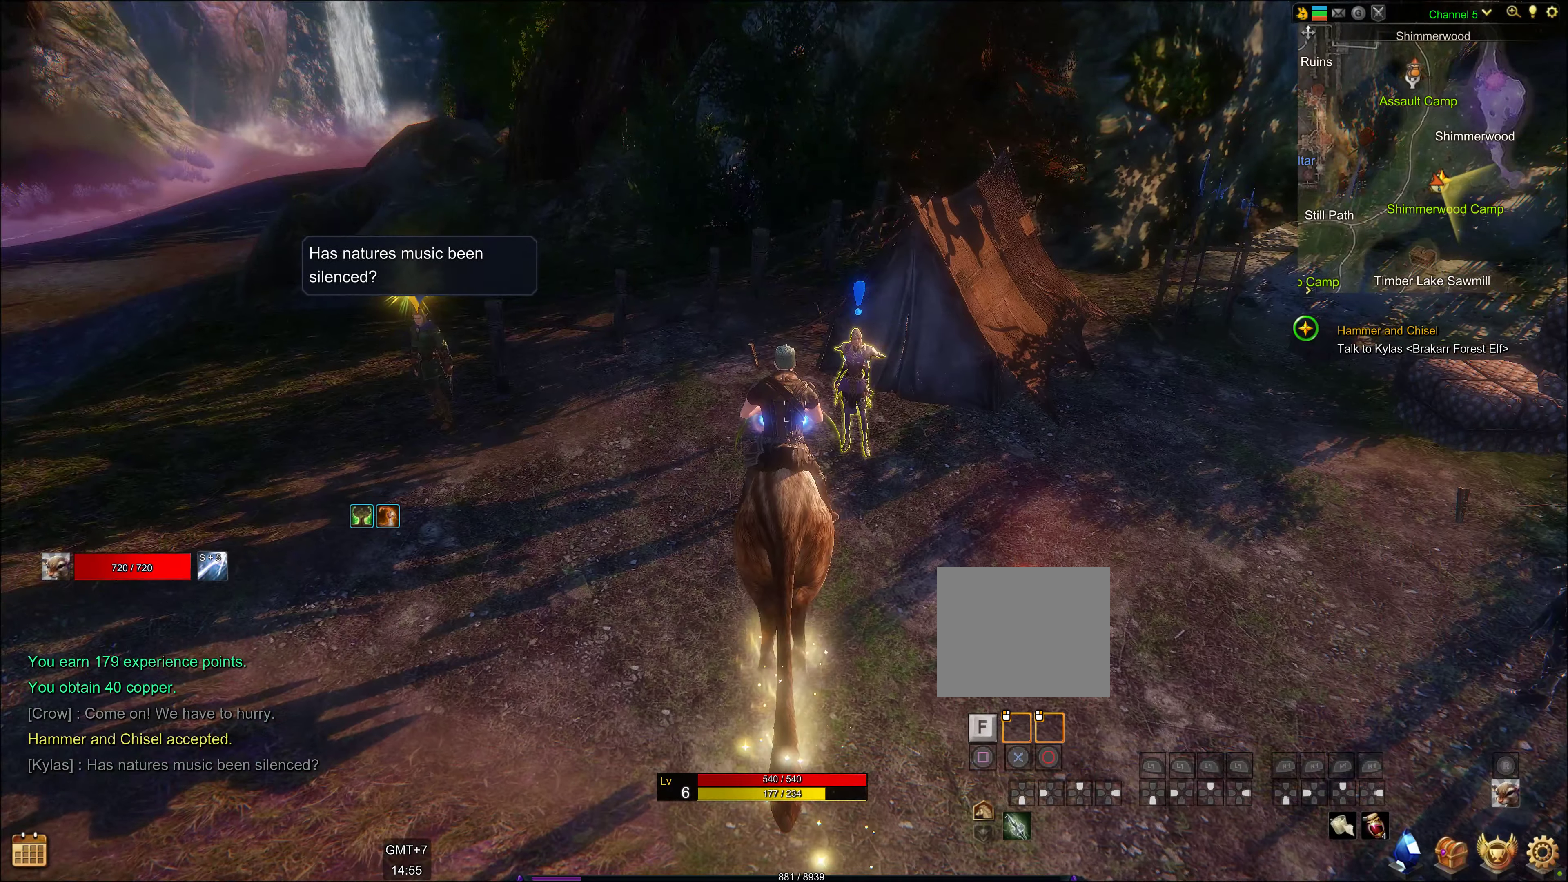
{"buttons": [], "left_stick": "center", "right_stick": "center", "events": []}
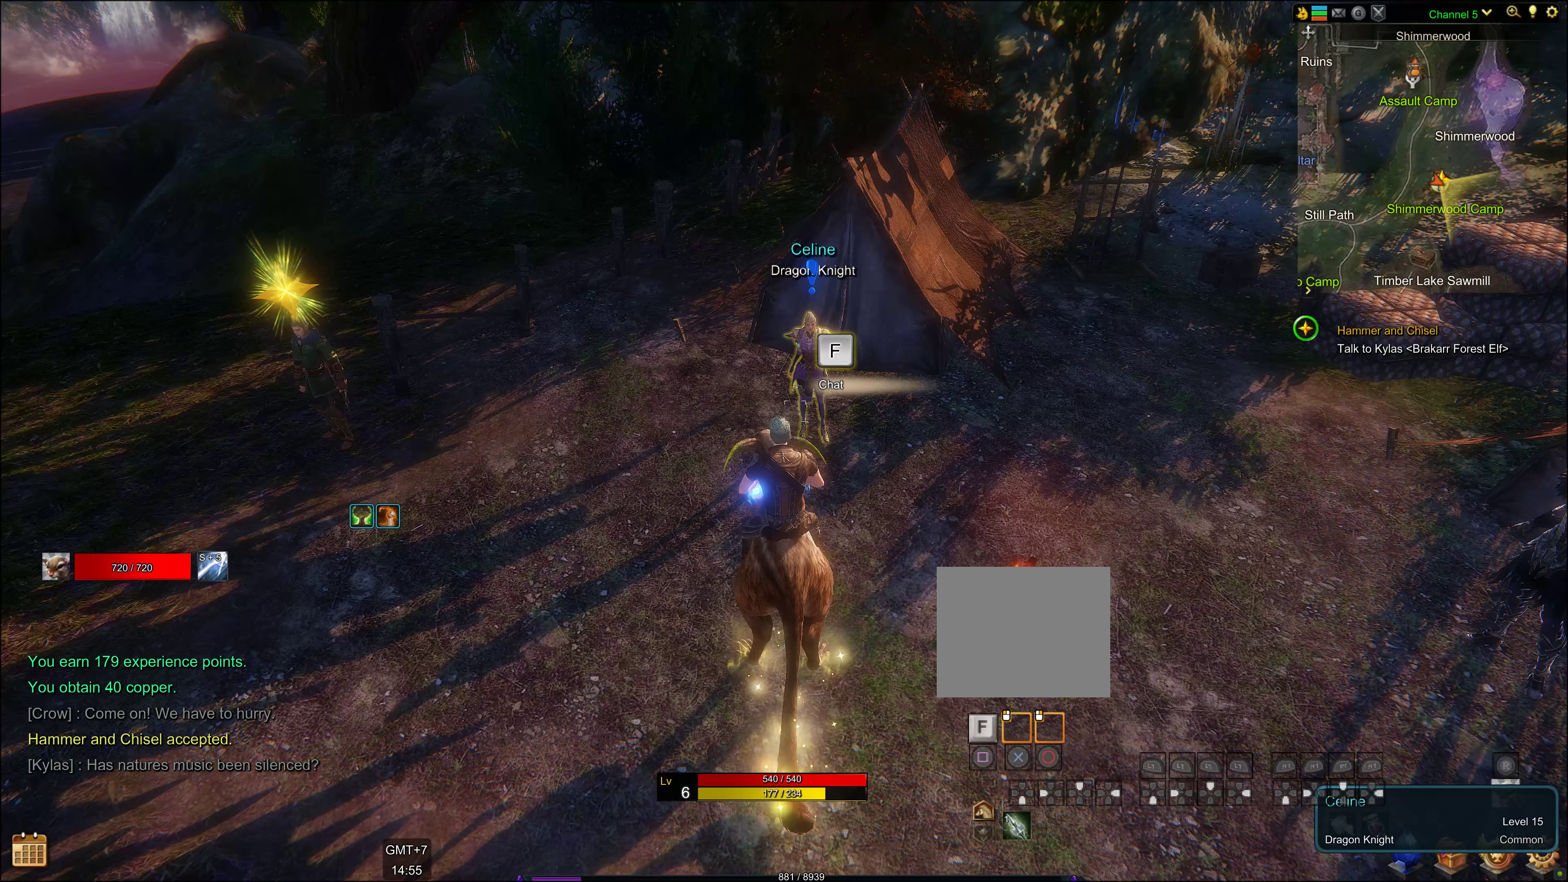
{"buttons": [], "left_stick": "center", "right_stick": "center", "events": [[83, "SQUARE", "down"], [200, "SQUARE", "up"]]}
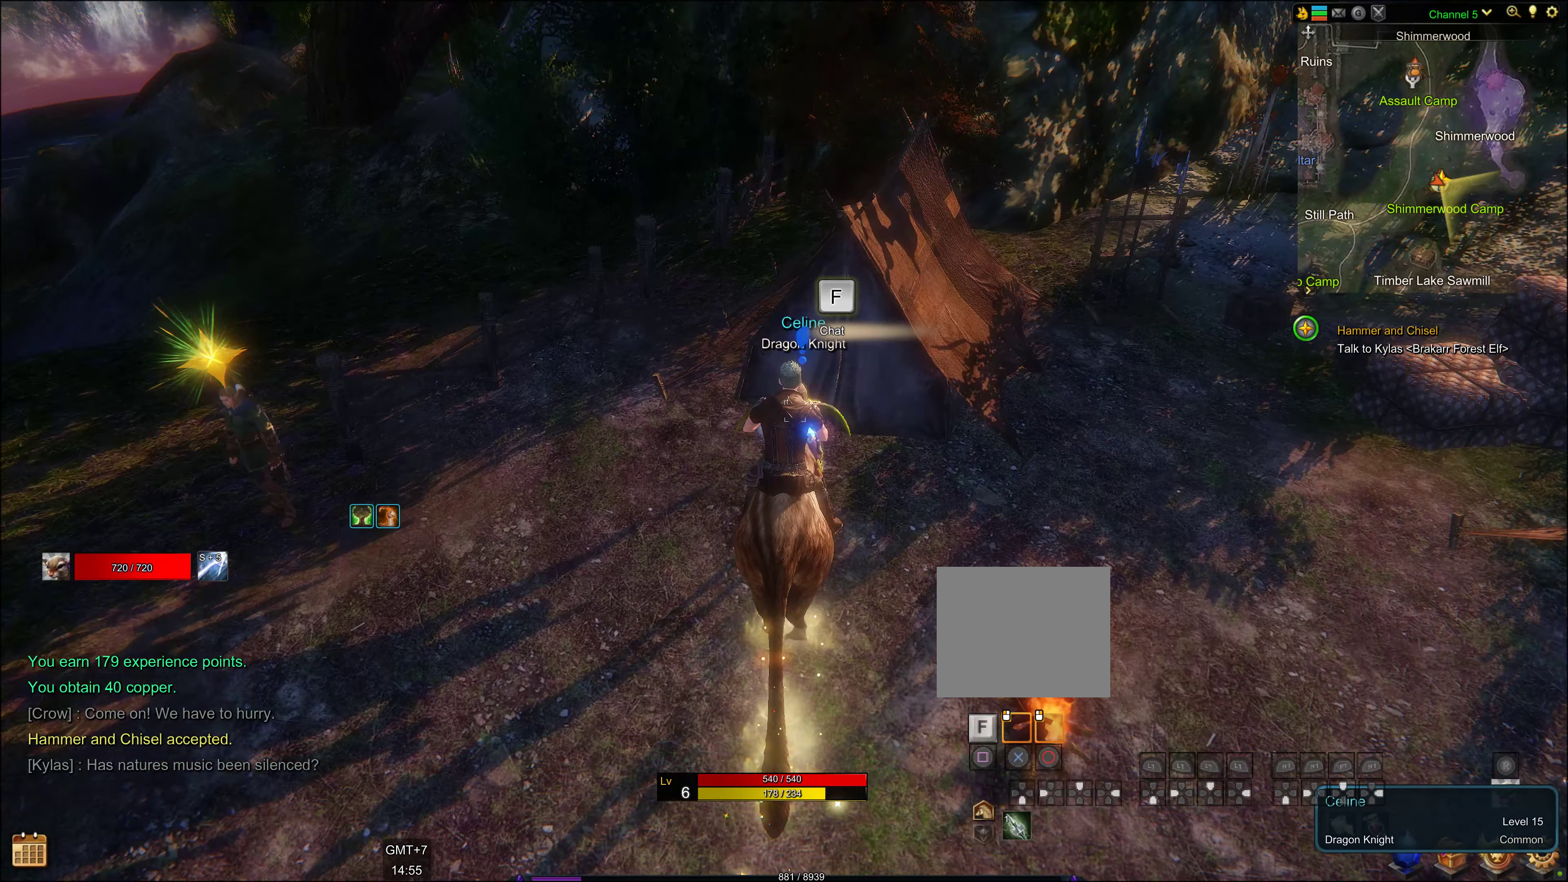
{"buttons": [], "left_stick": "center", "right_stick": "center", "events": []}
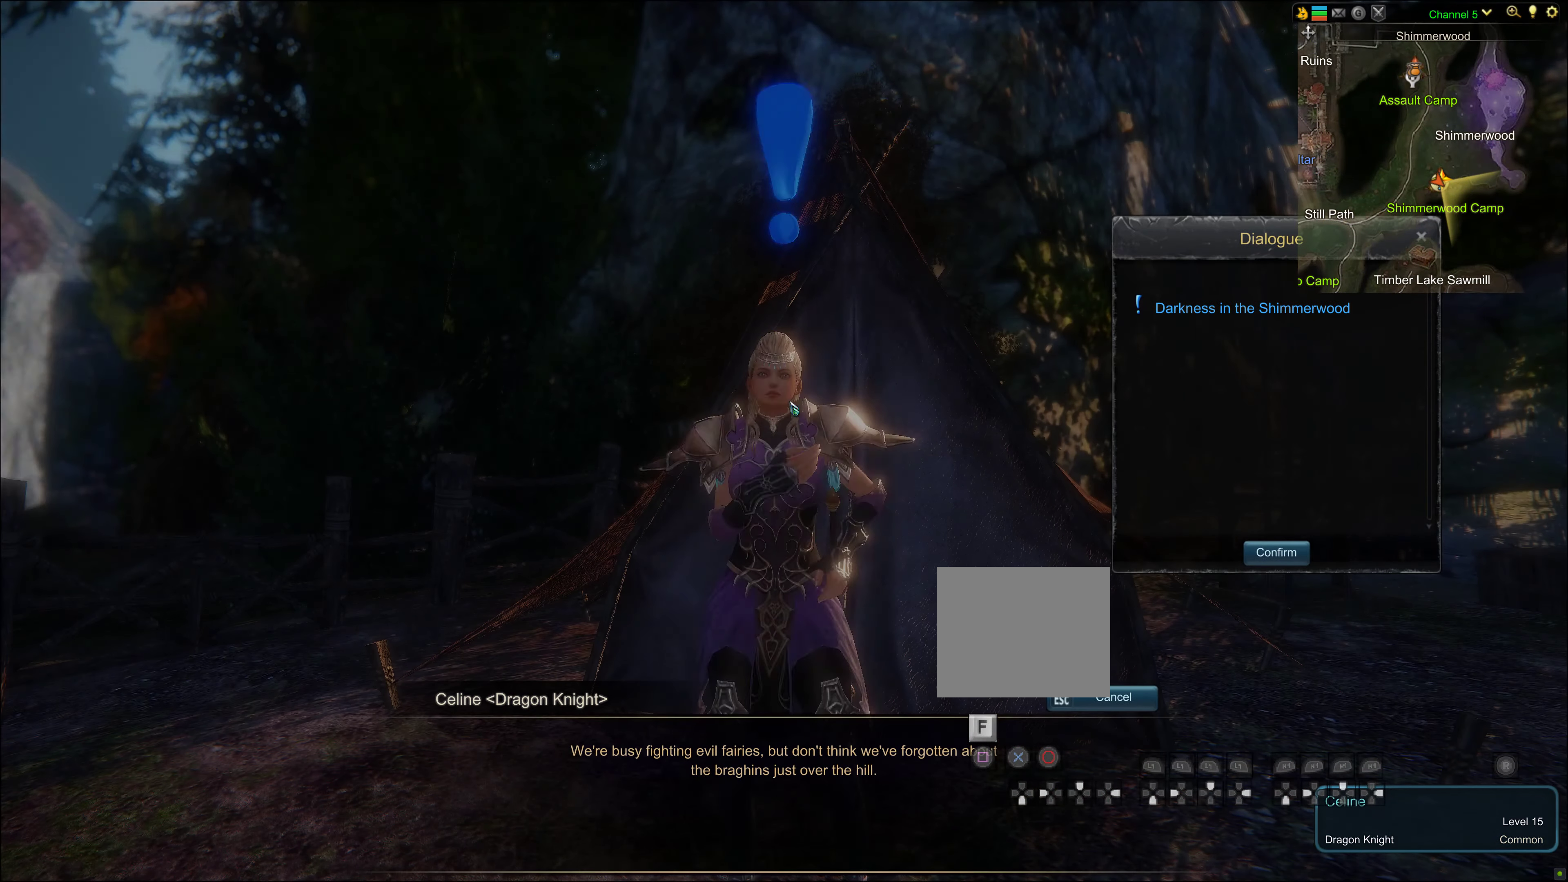
{"buttons": [], "left_stick": "center", "right_stick": "center", "events": []}
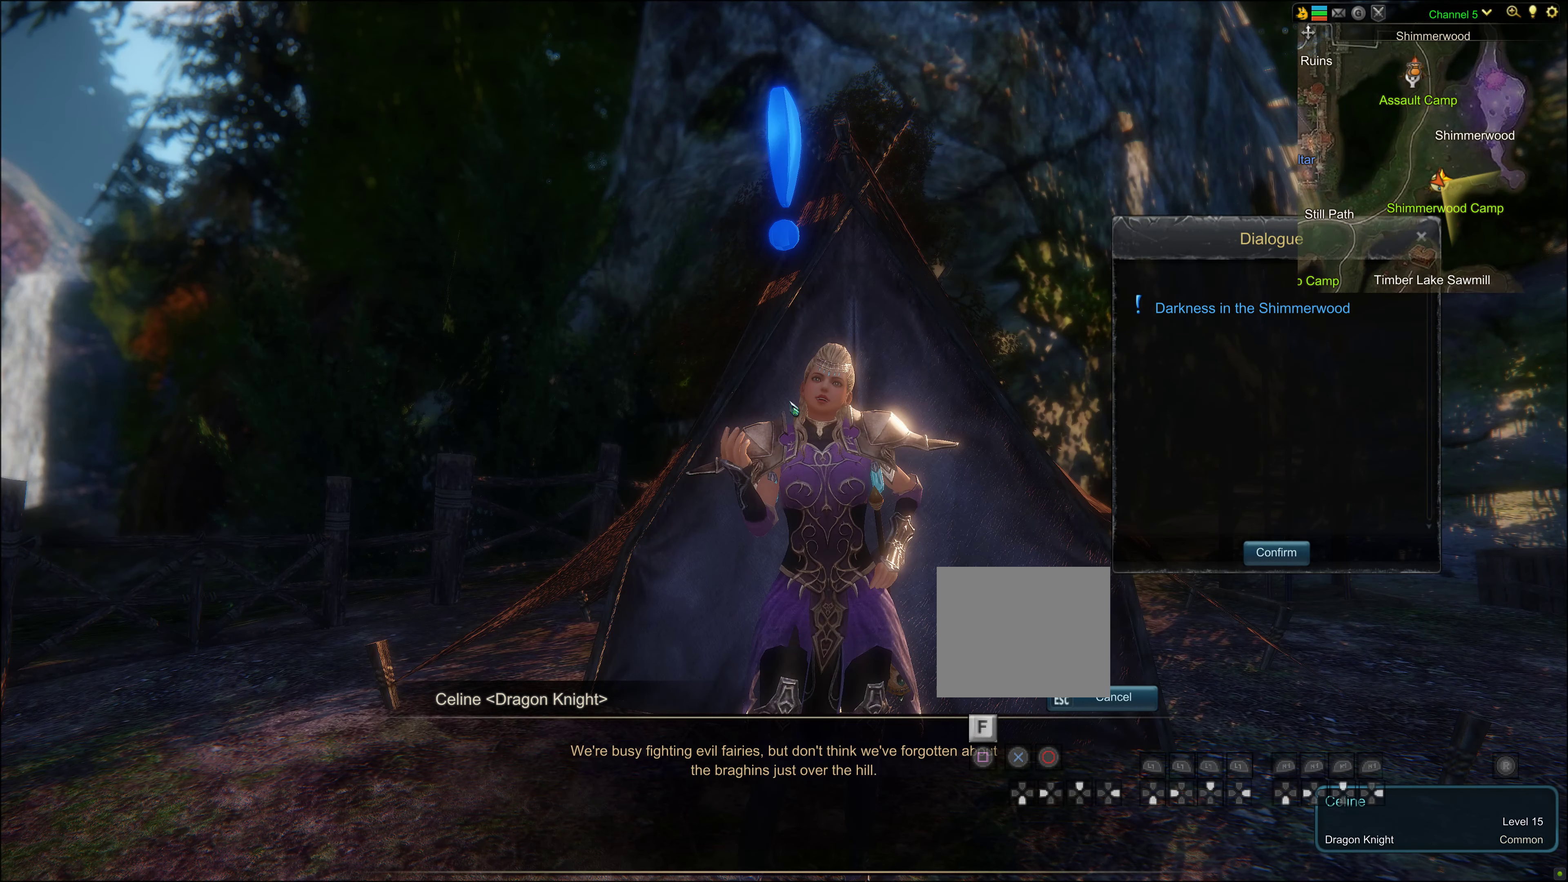
{"buttons": [], "left_stick": "center", "right_stick": "center", "events": []}
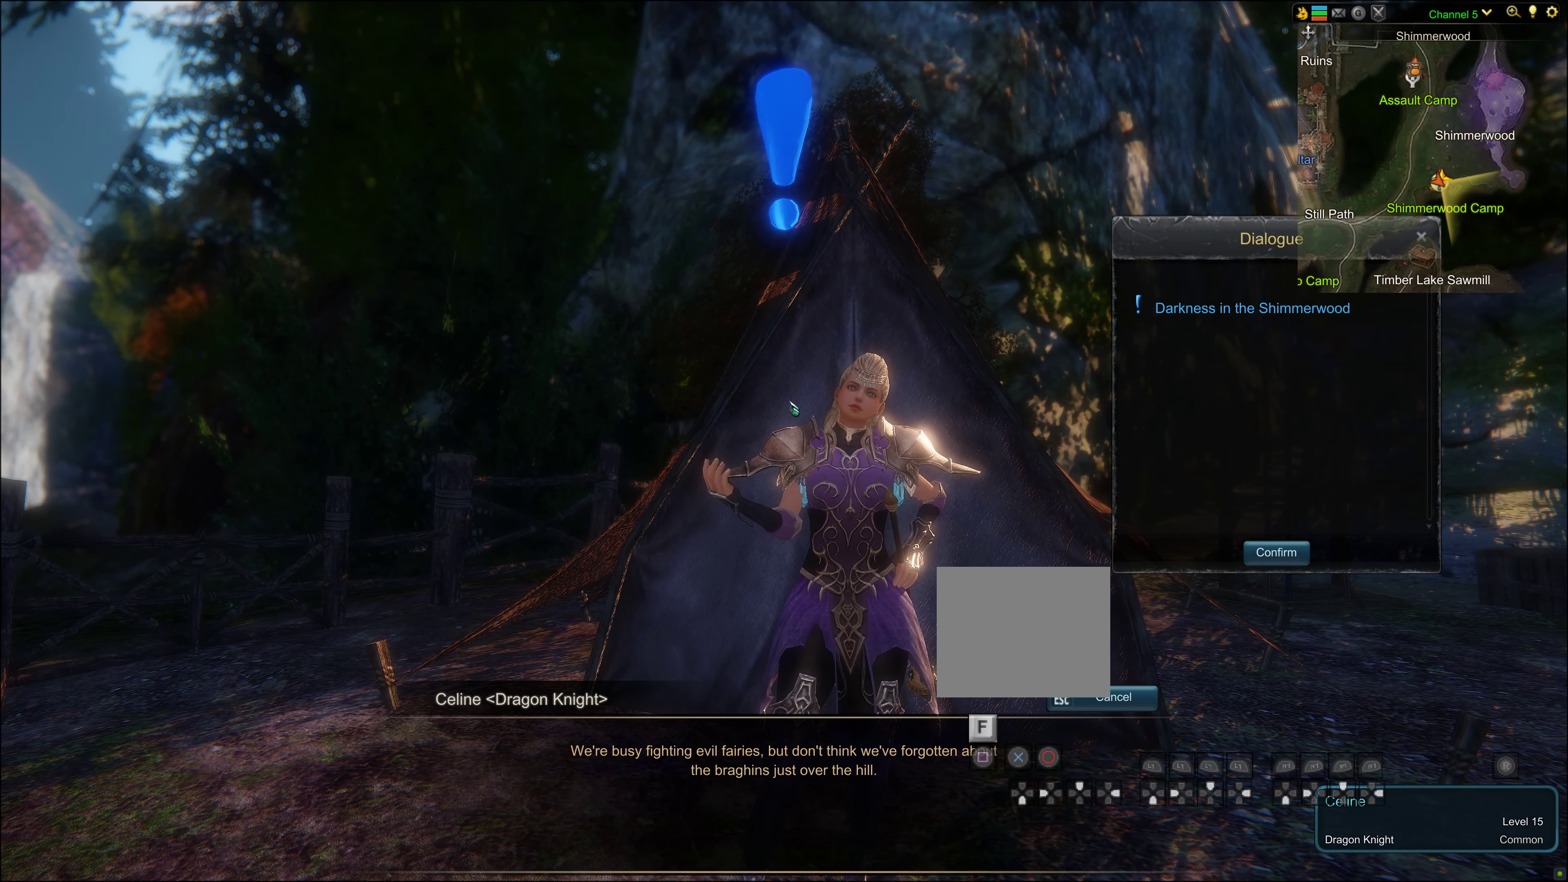
{"buttons": [], "left_stick": "center", "right_stick": "center", "events": []}
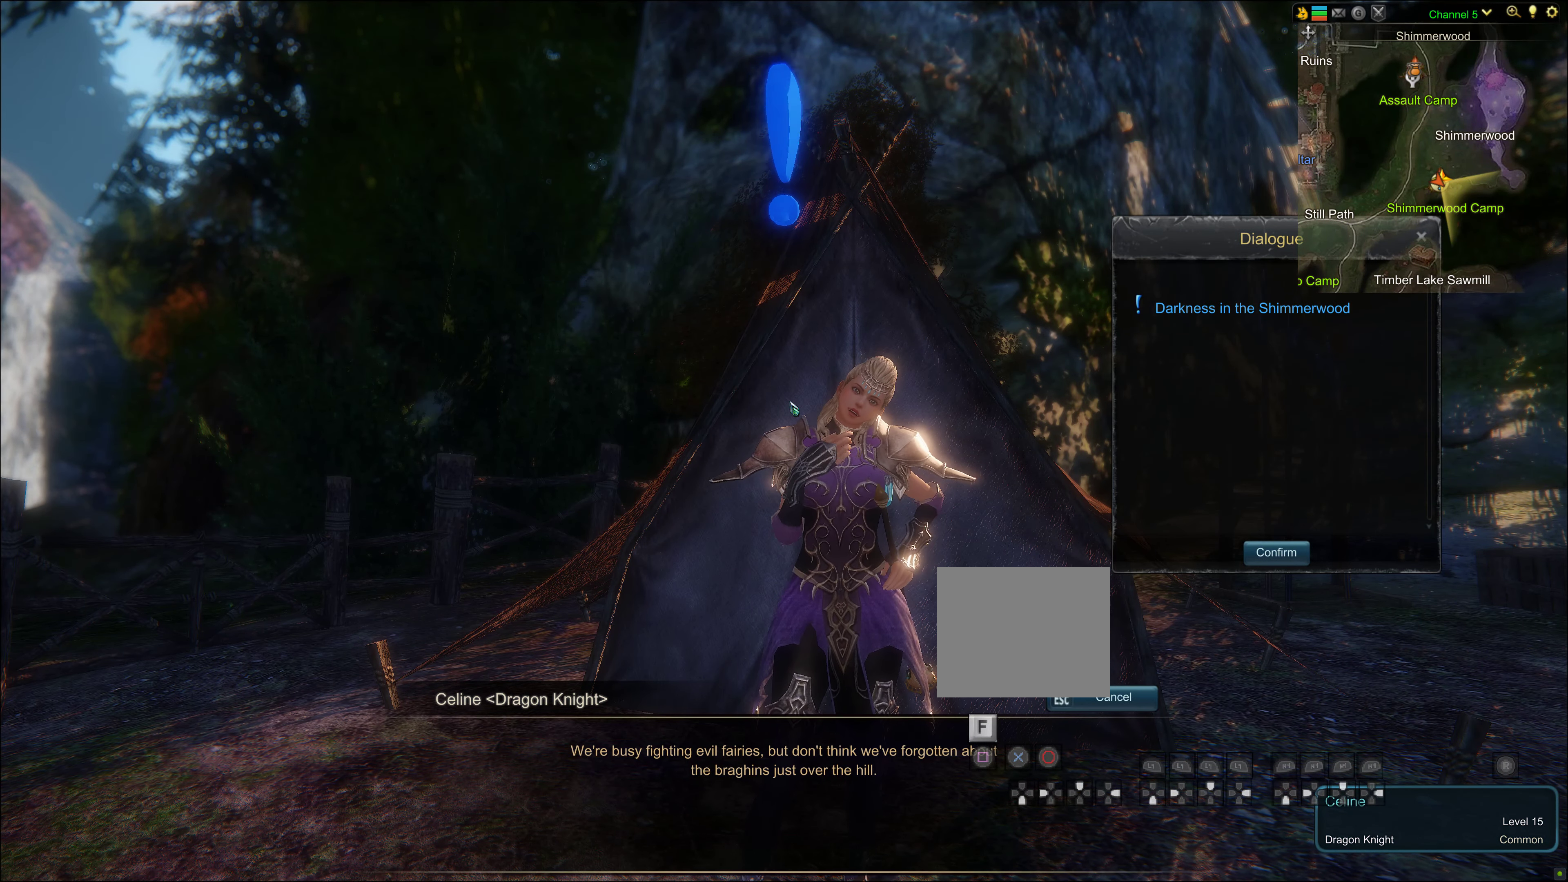
{"buttons": [], "left_stick": "center", "right_stick": "center", "events": [[183, "SQUARE", "down"], [350, "SQUARE", "up"]]}
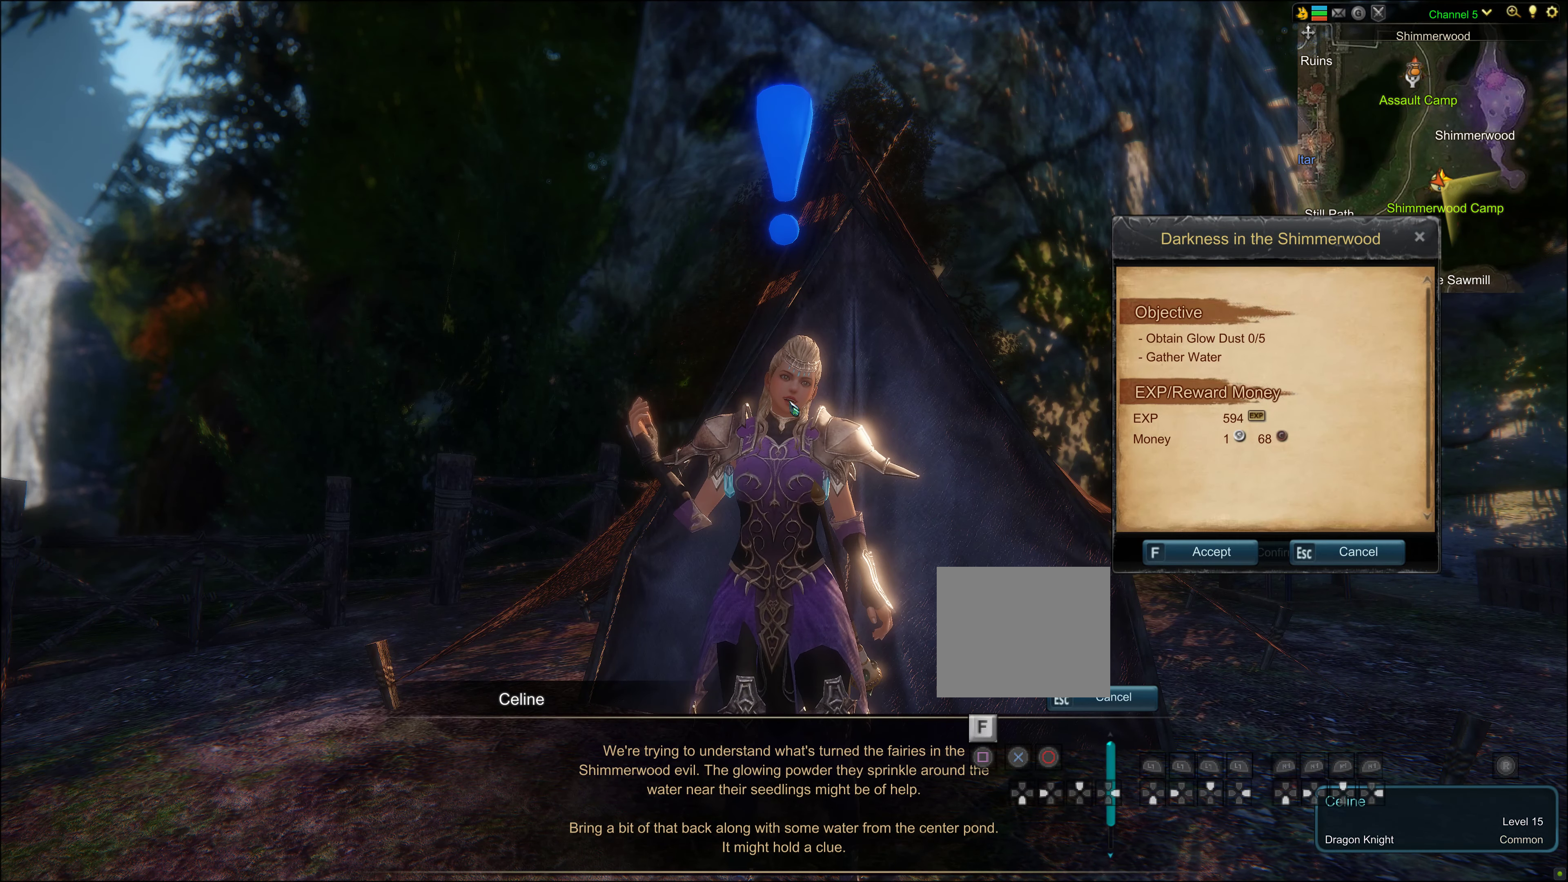
{"buttons": [], "left_stick": "center", "right_stick": "center", "events": []}
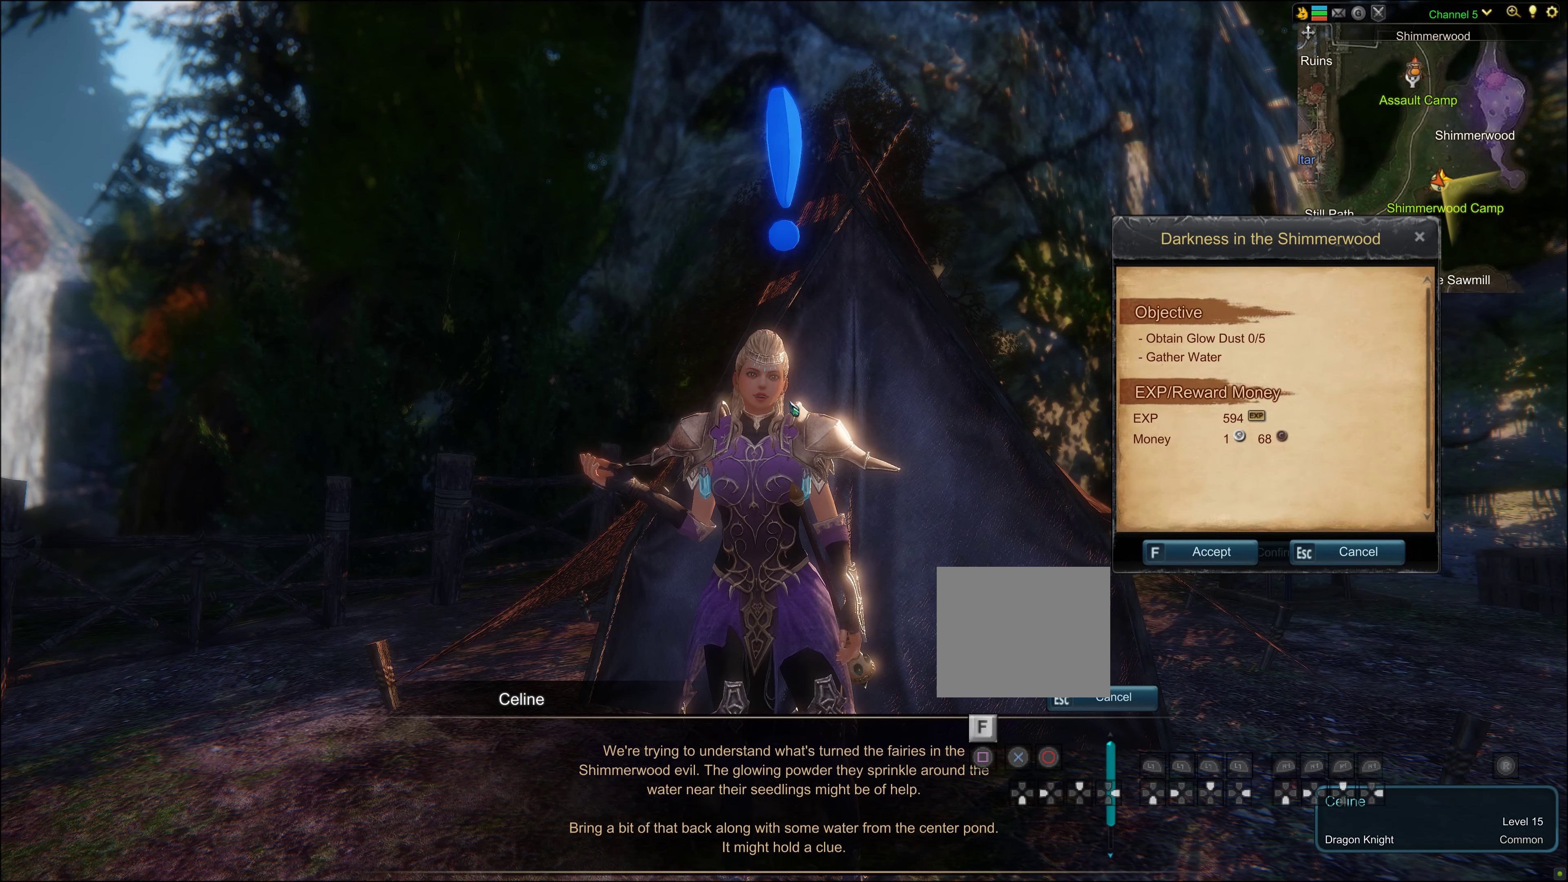
{"buttons": [], "left_stick": "center", "right_stick": "center", "events": []}
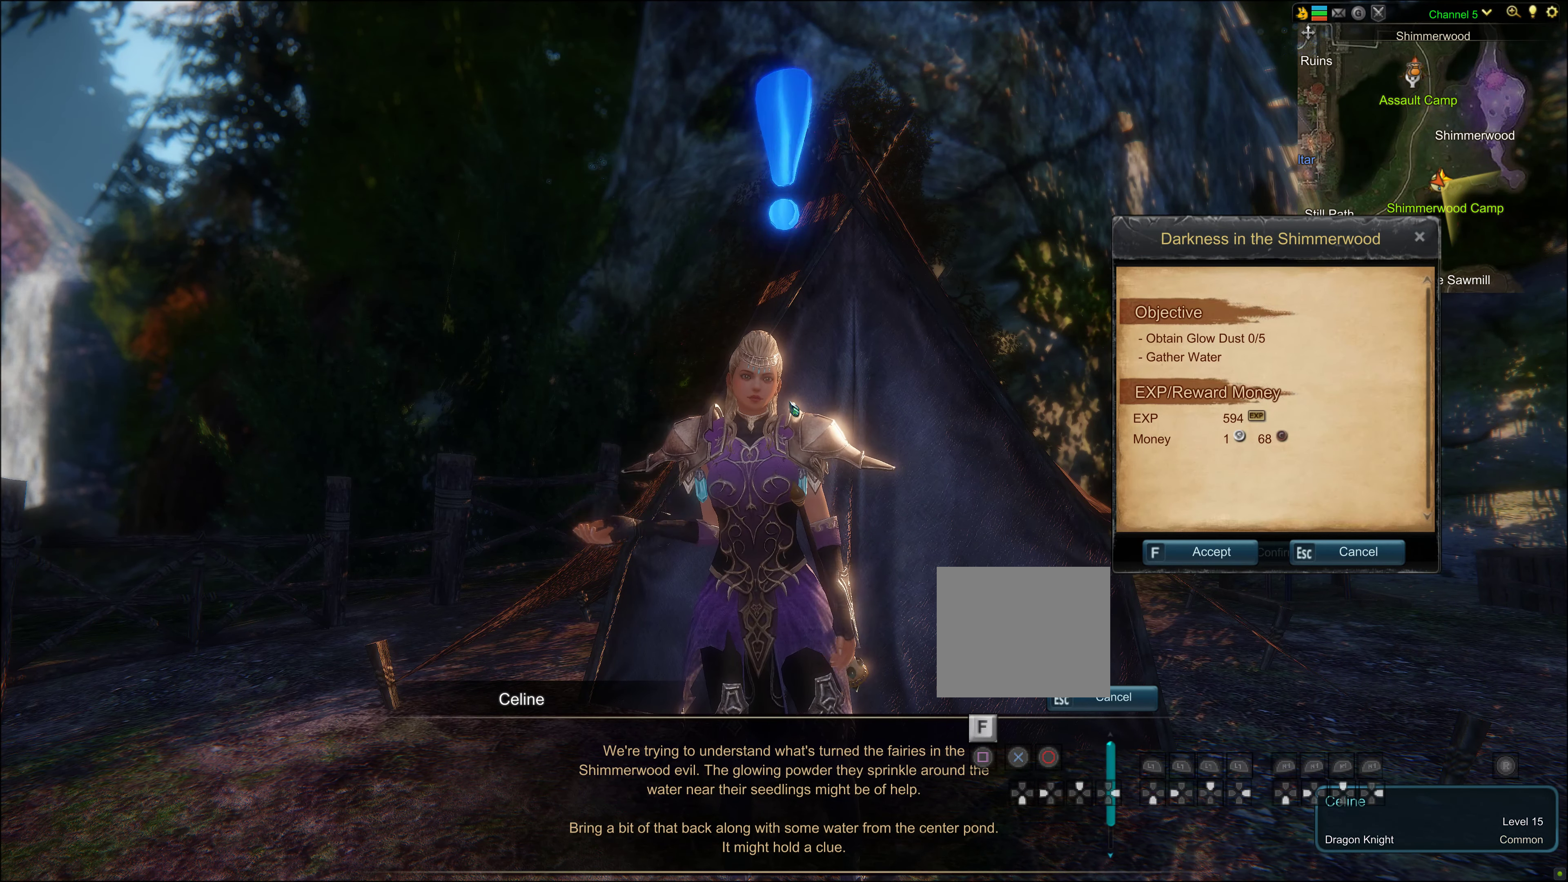
{"buttons": [], "left_stick": "center", "right_stick": "center", "events": []}
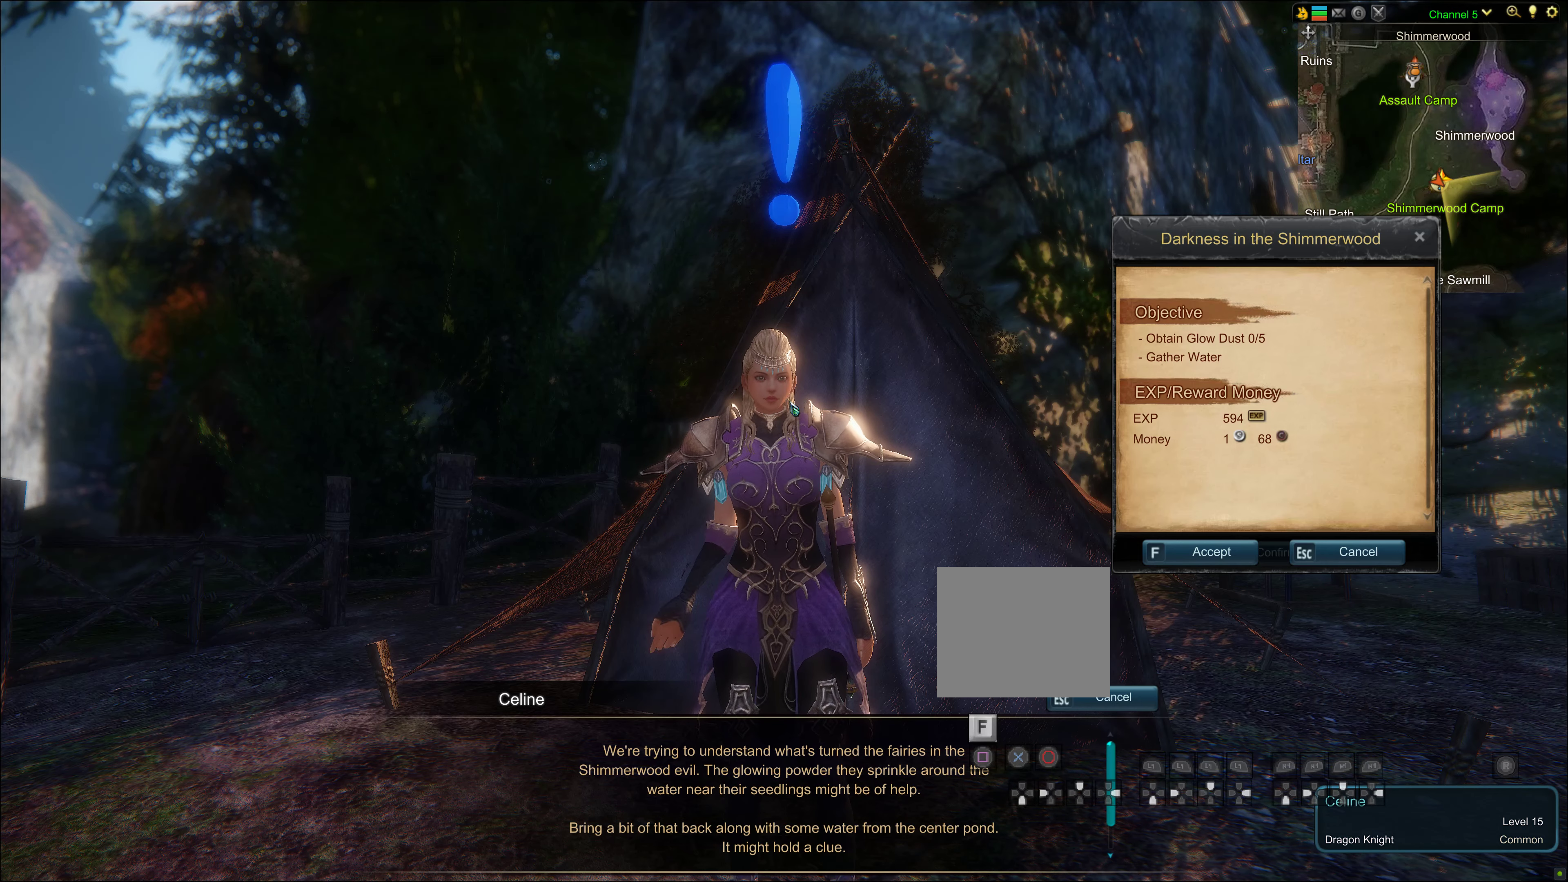
{"buttons": [], "left_stick": "center", "right_stick": "center", "events": []}
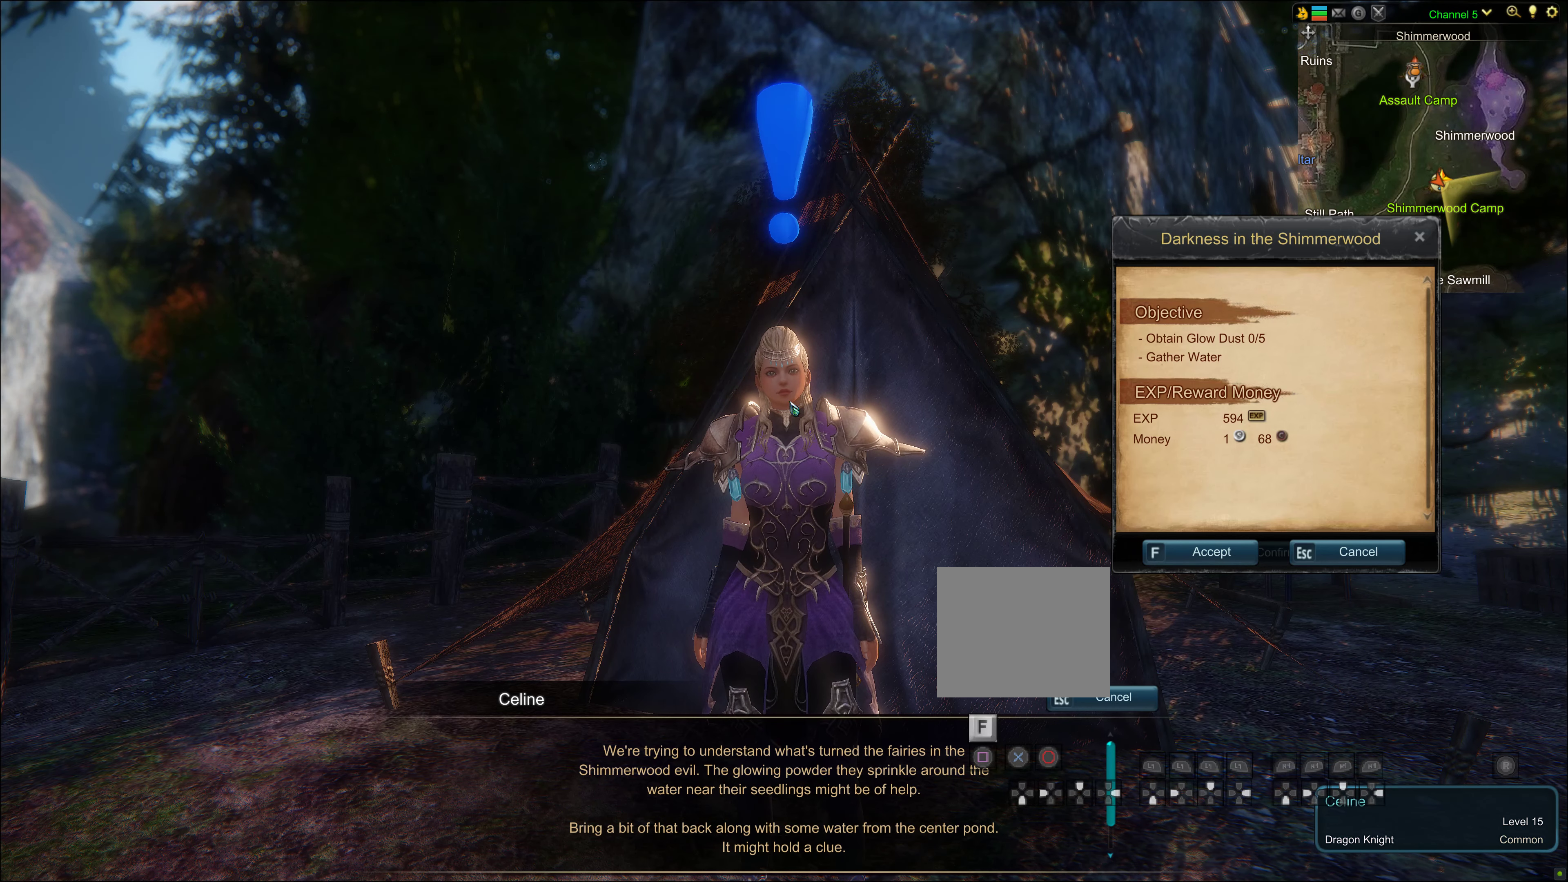
{"buttons": [], "left_stick": "center", "right_stick": "center", "events": [[117, "SQUARE", "down"], [217, "SQUARE", "up"]]}
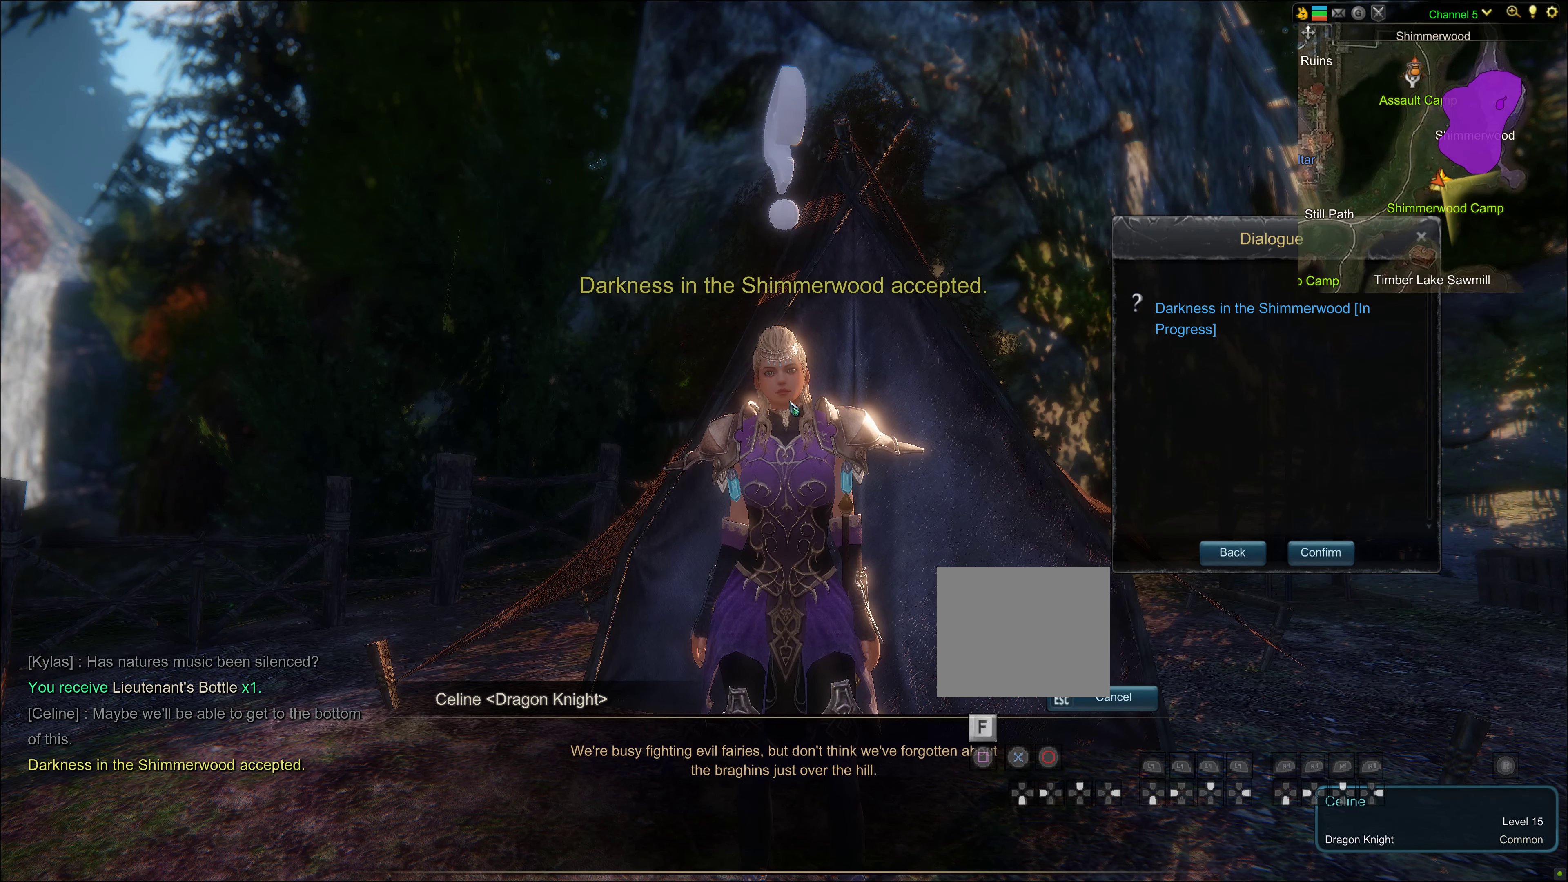
{"buttons": [], "left_stick": "center", "right_stick": "center", "events": []}
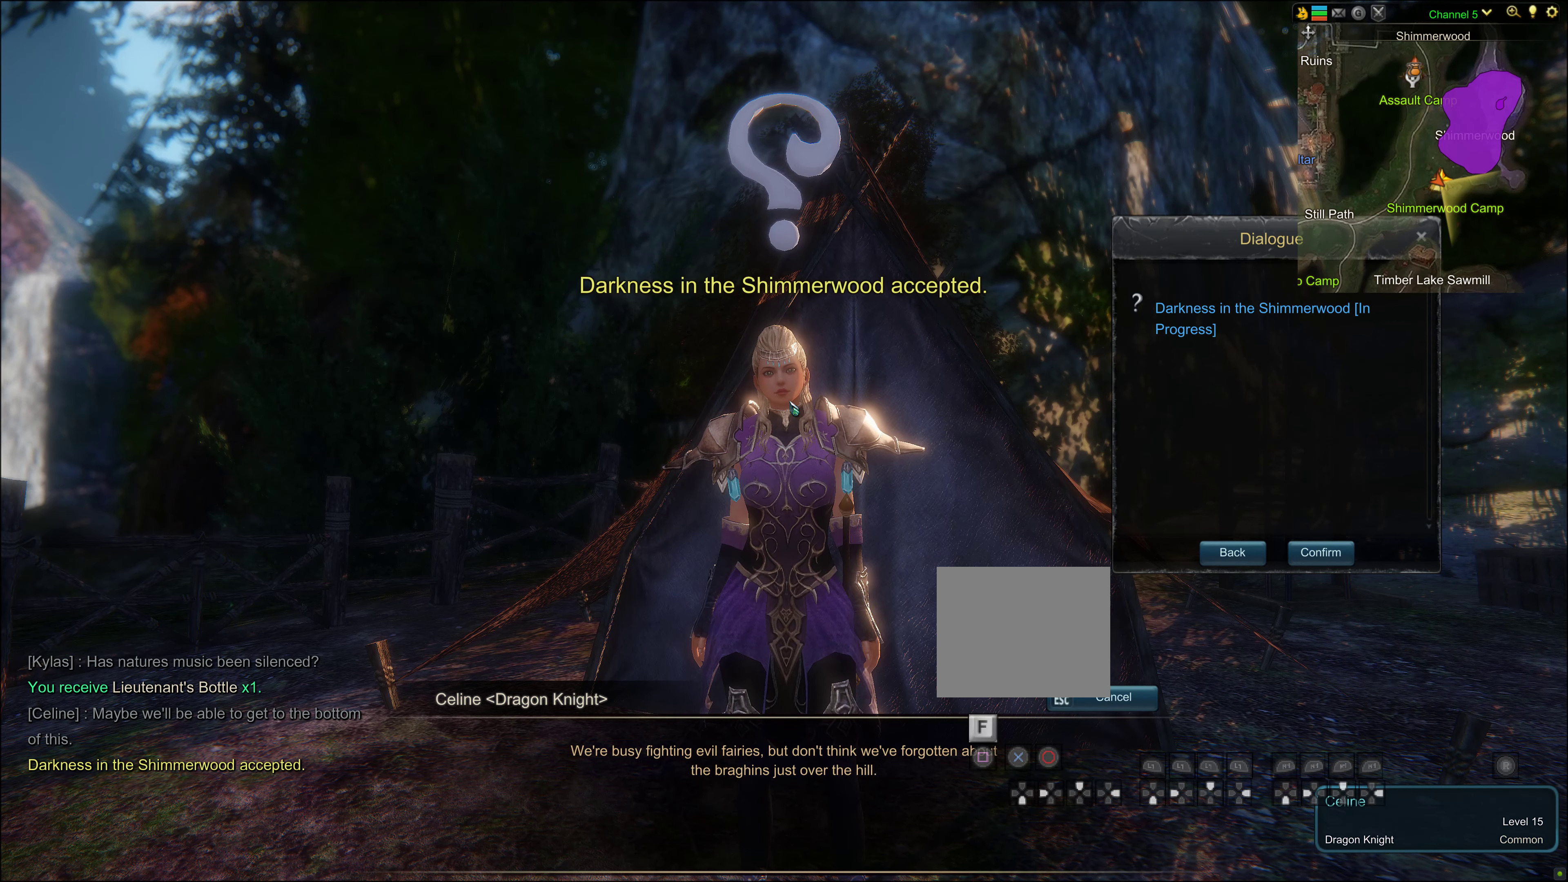
{"buttons": [], "left_stick": "center", "right_stick": "center", "events": []}
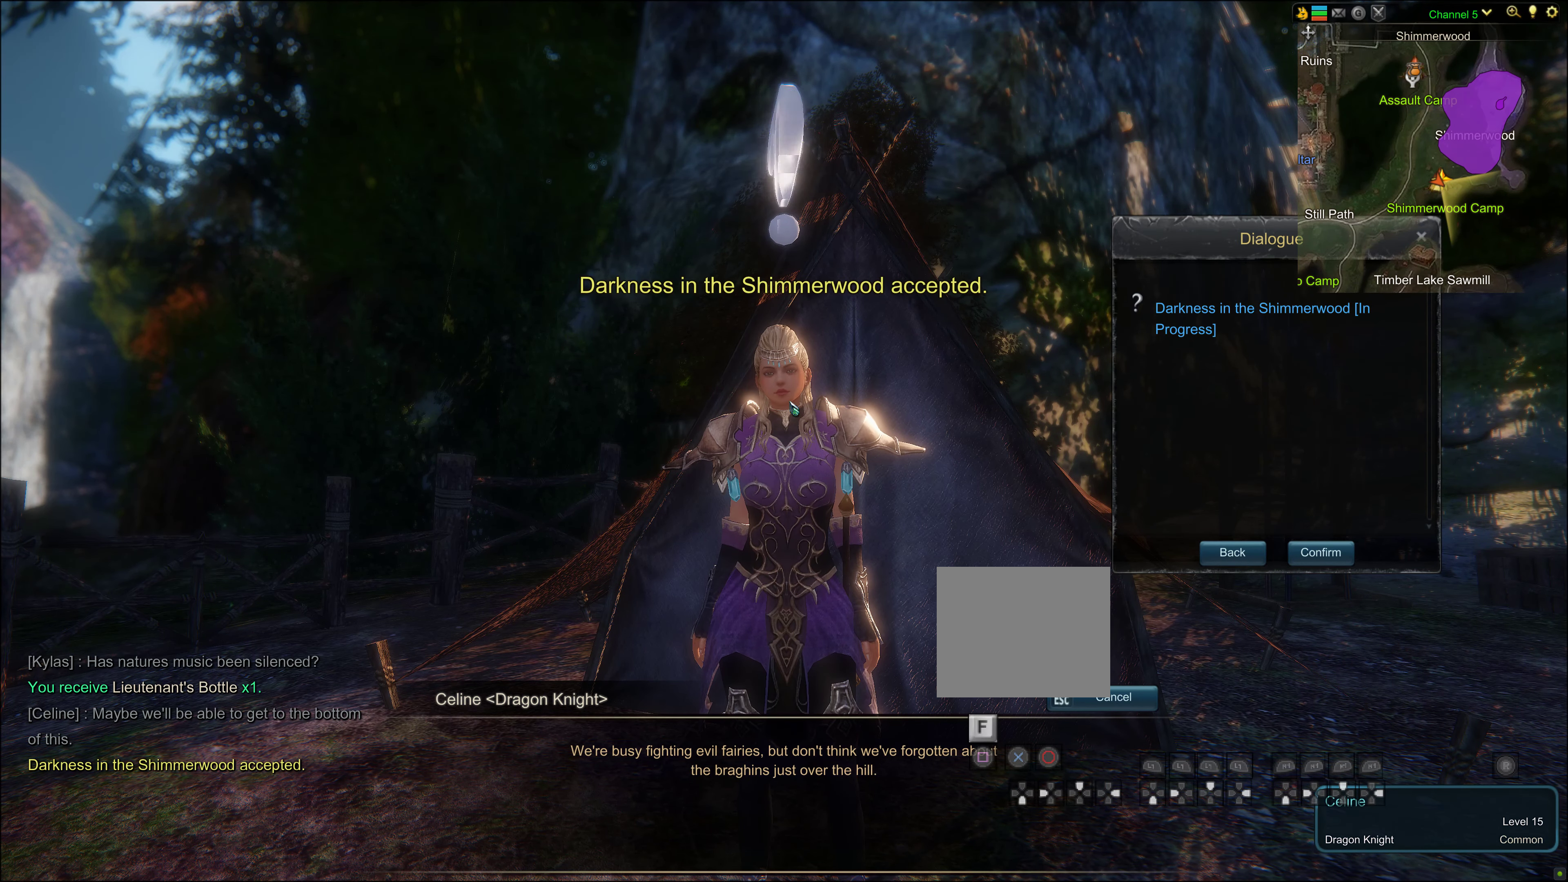
{"buttons": [], "left_stick": "center", "right_stick": "center", "events": []}
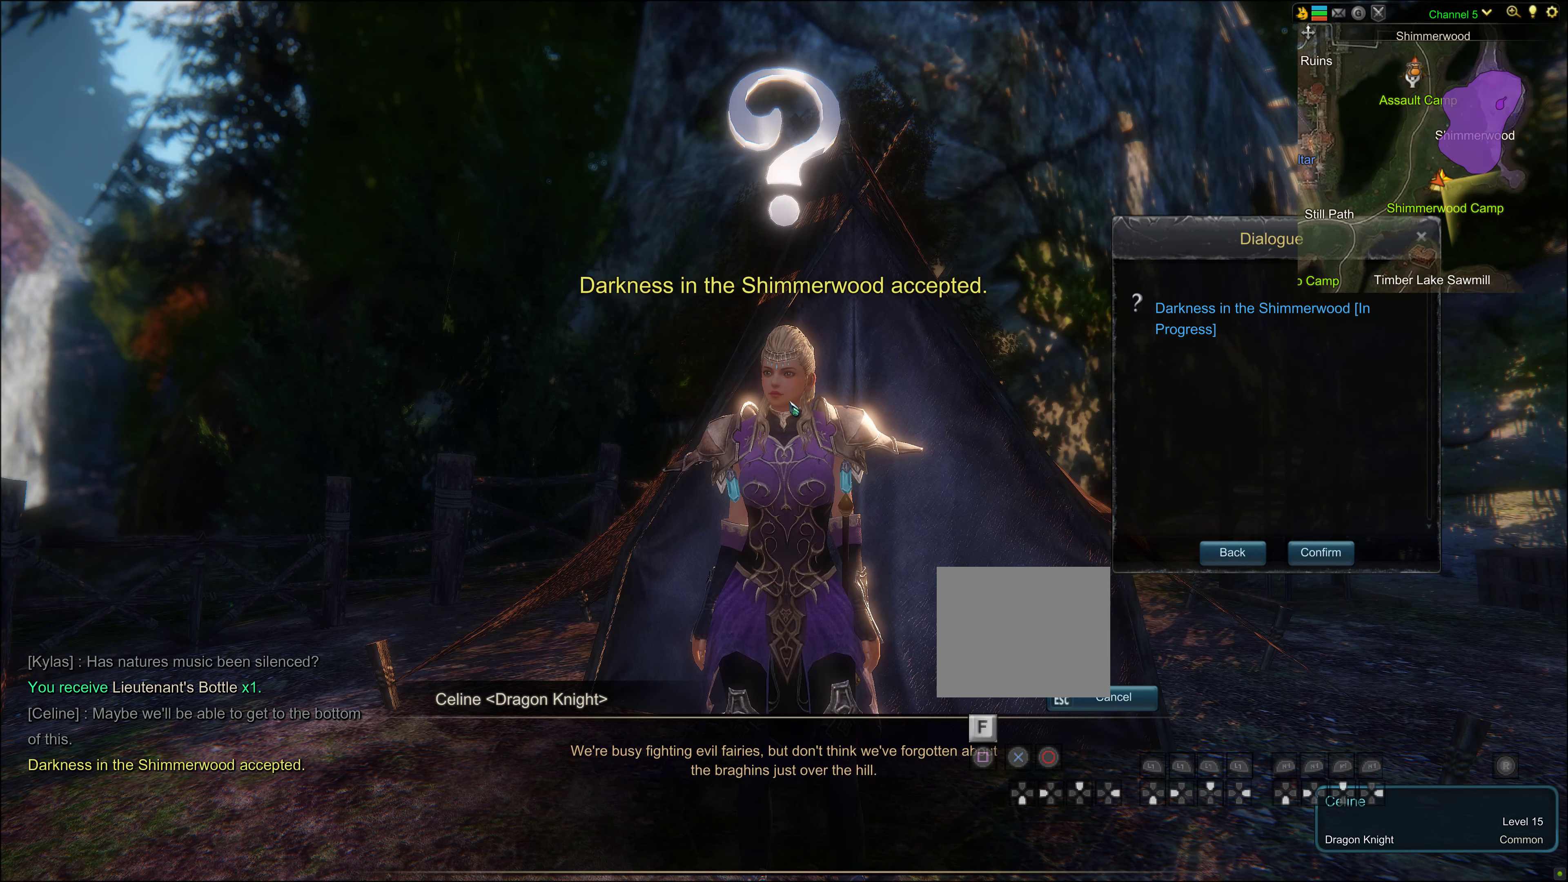
{"buttons": [], "left_stick": "center", "right_stick": "center", "events": []}
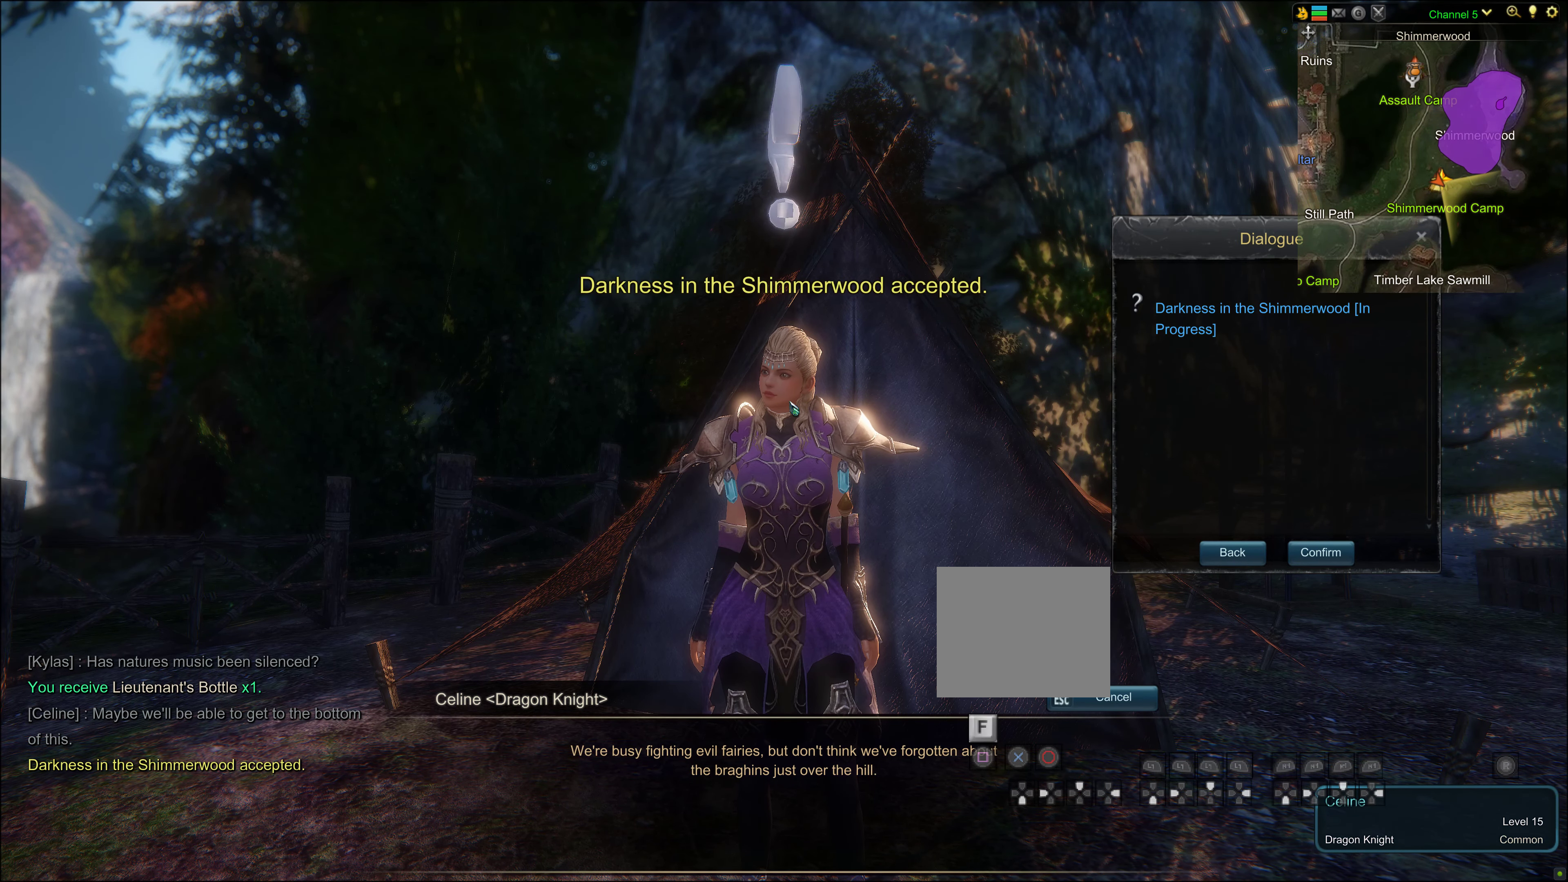
{"buttons": [], "left_stick": "center", "right_stick": "center", "events": []}
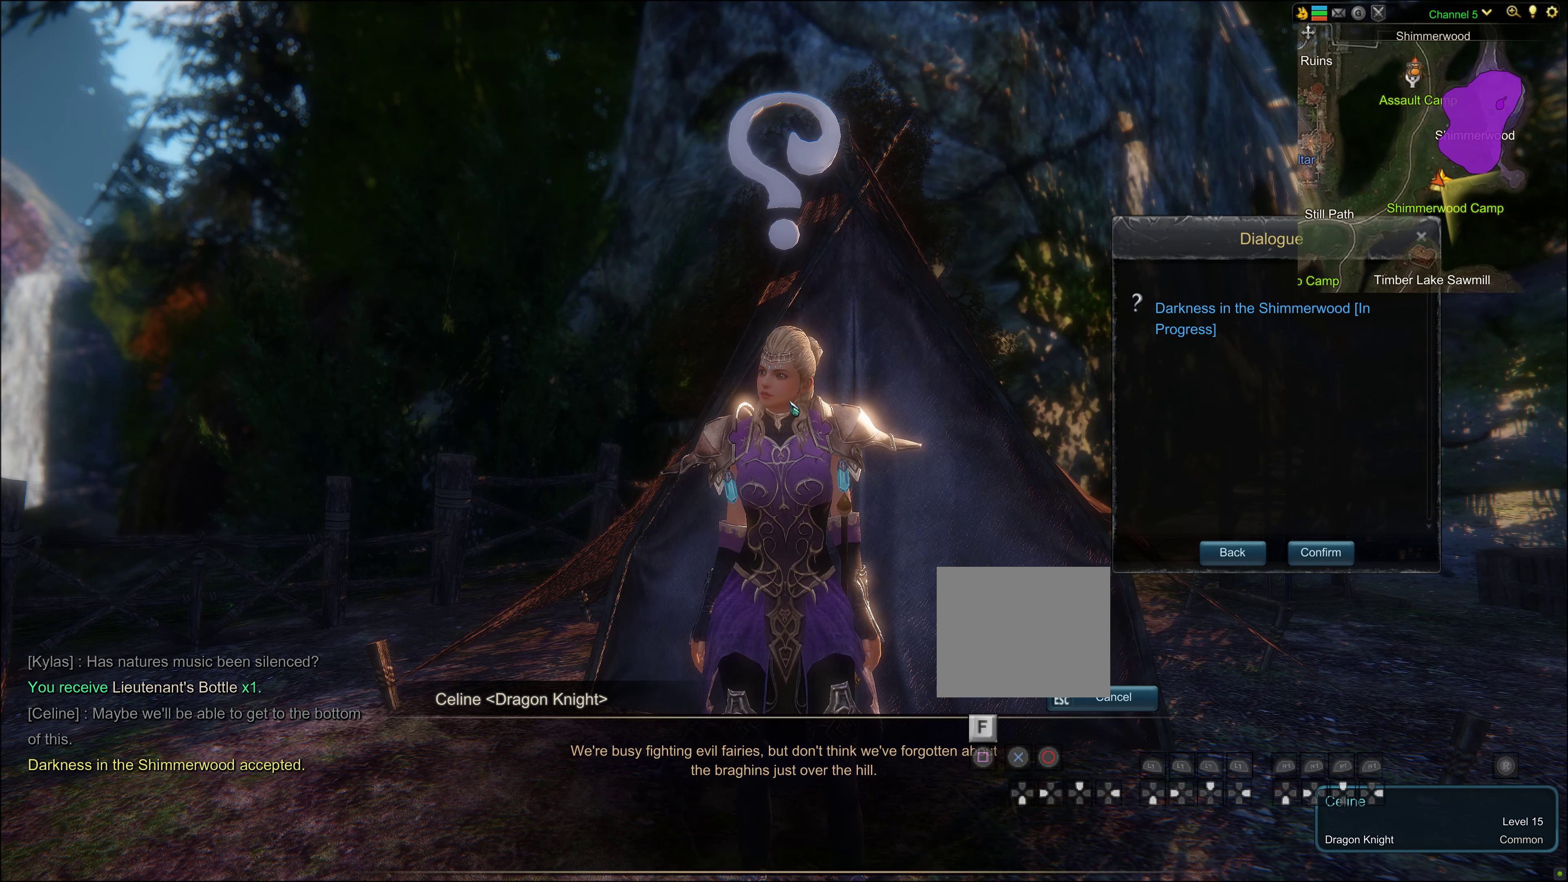
{"buttons": [], "left_stick": "center", "right_stick": "center", "events": []}
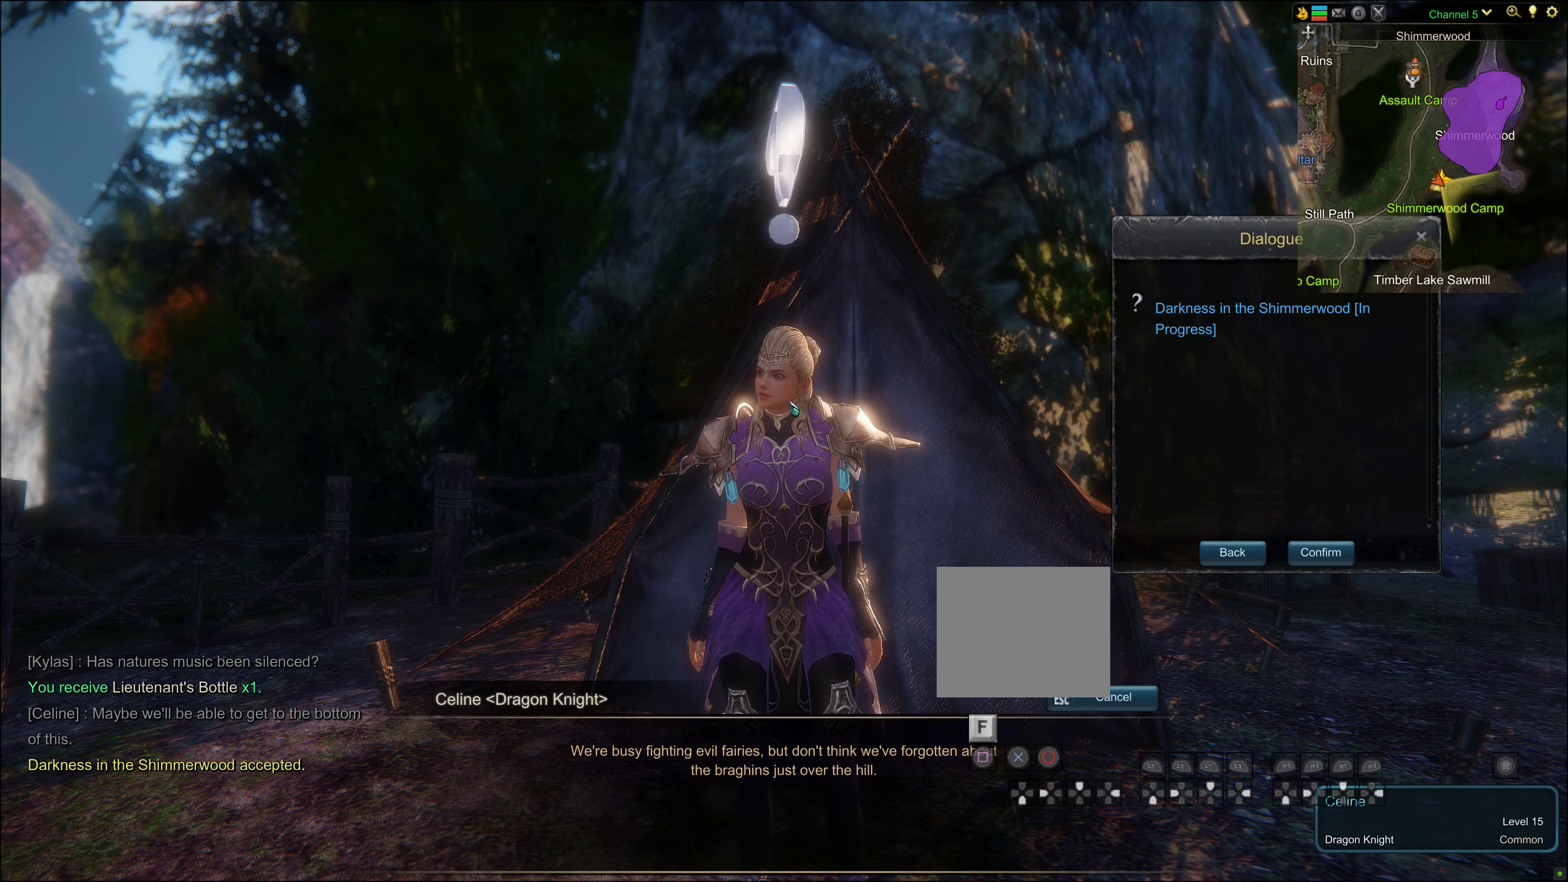
{"buttons": [], "left_stick": "center", "right_stick": "center", "events": [[134, "SQUARE", "down"], [250, "SQUARE", "up"]]}
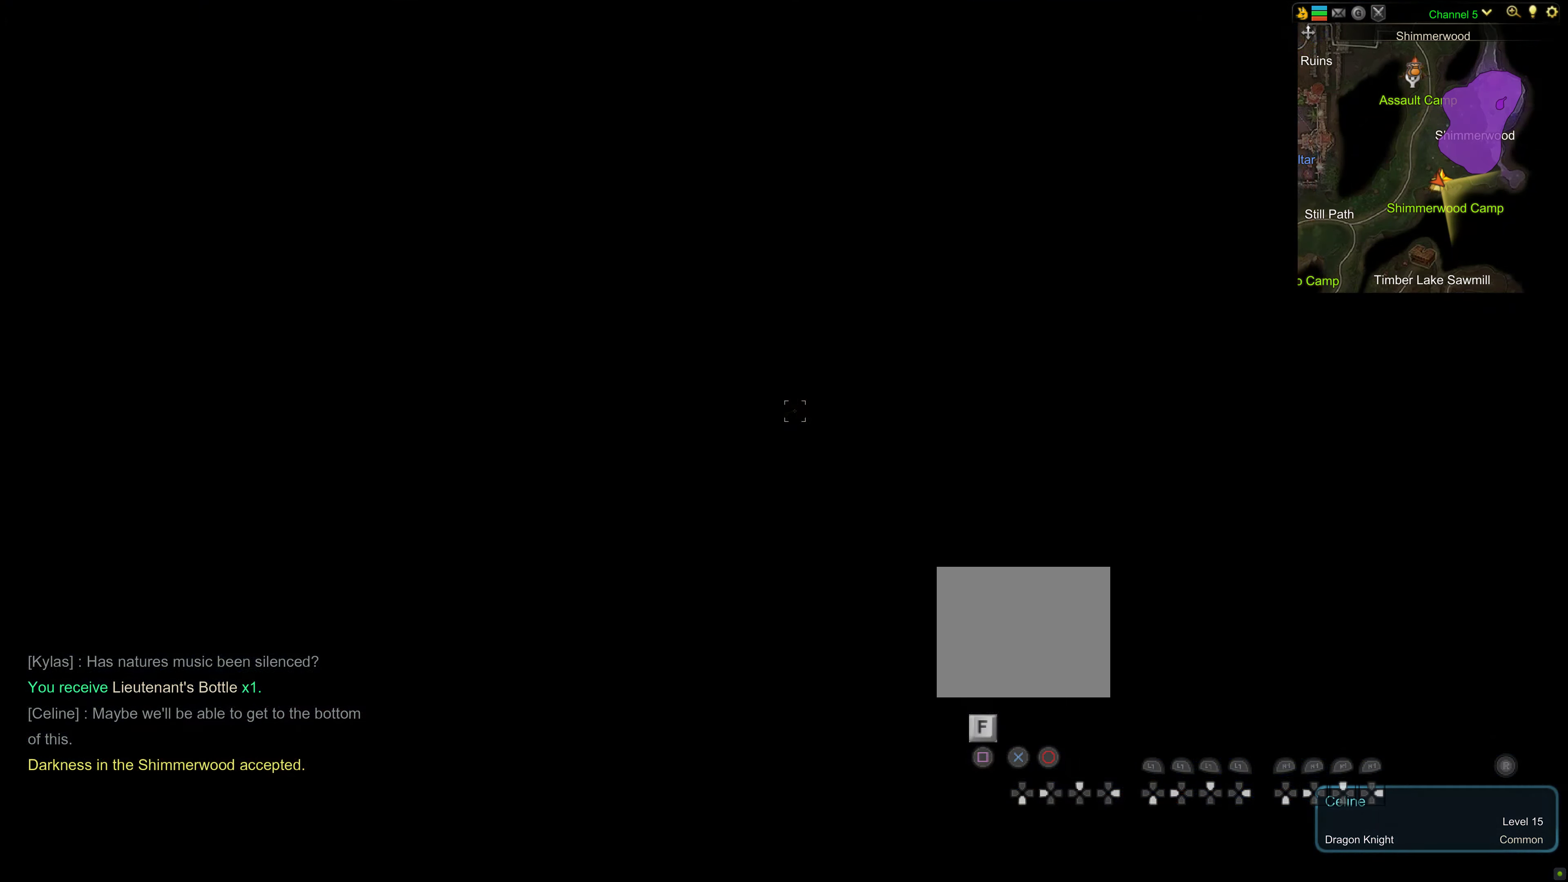
{"buttons": [], "left_stick": "center", "right_stick": "center", "events": []}
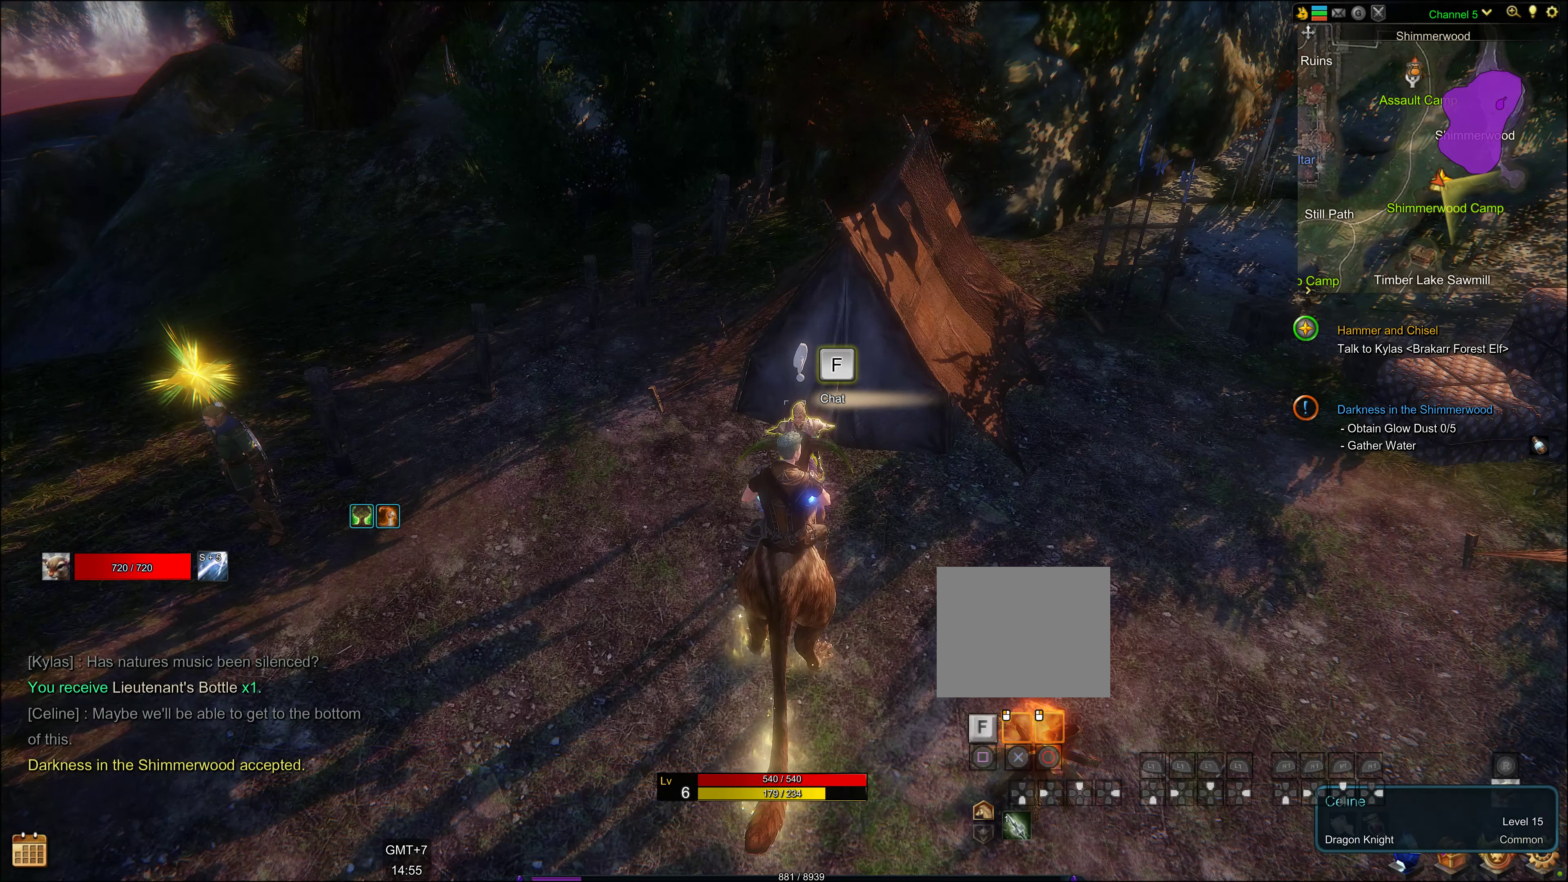
{"buttons": [], "left_stick": "center", "right_stick": "left", "events": [[466, "right_stick", "left"]]}